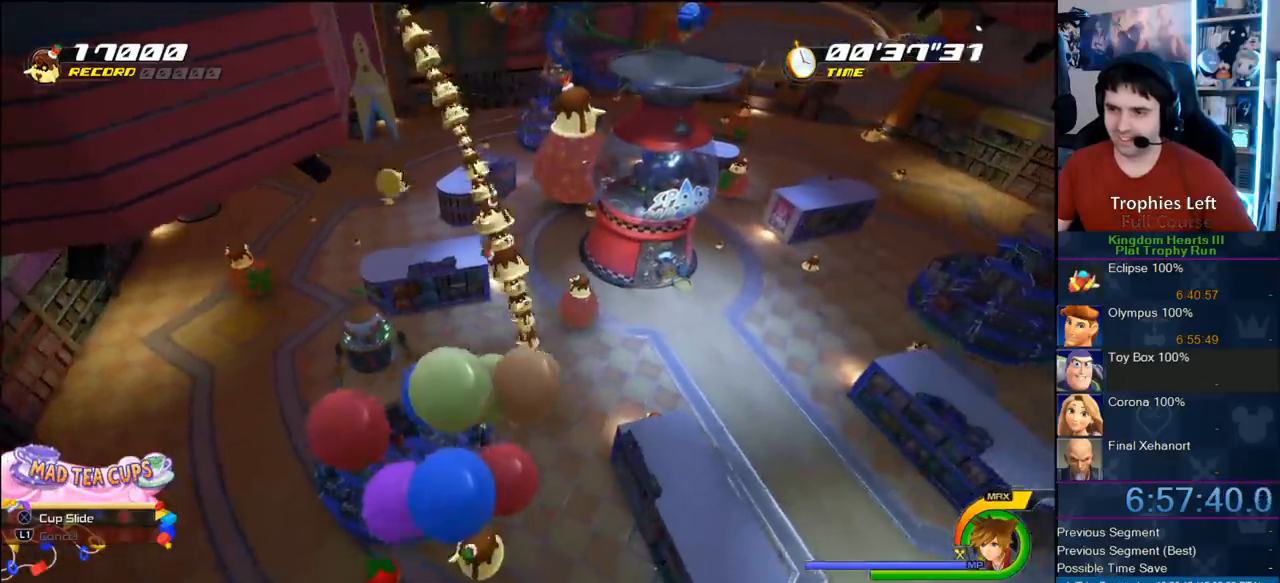
Gameplay with a controller (PlayStation layout); each line is a JSON object with the inputs held at the frame after it. "button_events" lists button changes between this image and that frame as [ms after this image, input, new state], when the widget could be followed in between (sticks are given only as held states). Not read: L2 L3 R2 R3.
{"buttons": [], "left_stick": "up-right", "right_stick": "center", "button_events": [[33, "CIRCLE", "down"], [183, "CIRCLE", "up"]]}
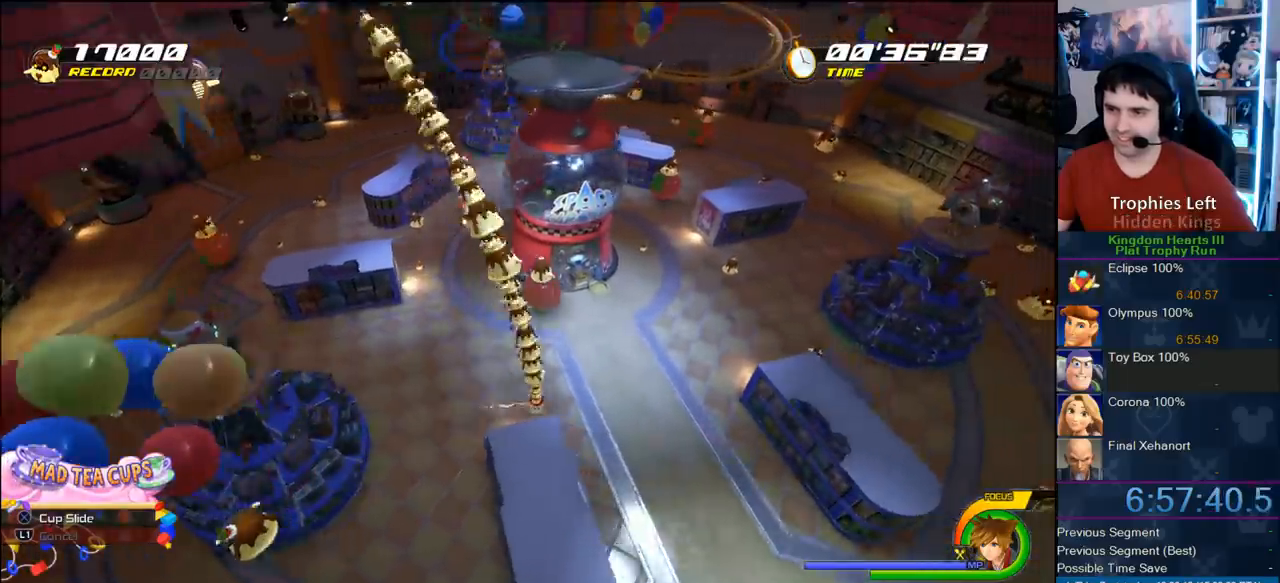
{"buttons": ["CIRCLE"], "left_stick": "up-right", "right_stick": "center", "button_events": [[250, "CIRCLE", "down"], [367, "CIRCLE", "up"], [433, "CIRCLE", "down"]]}
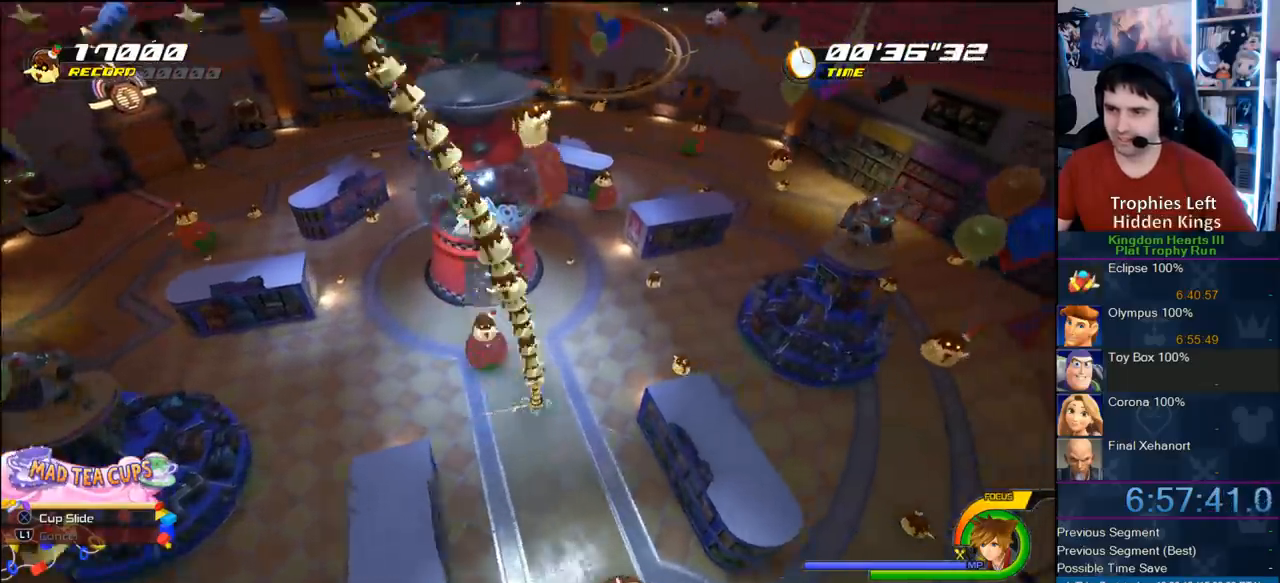
{"buttons": [], "left_stick": "up-right", "right_stick": "center", "button_events": [[83, "CIRCLE", "up"]]}
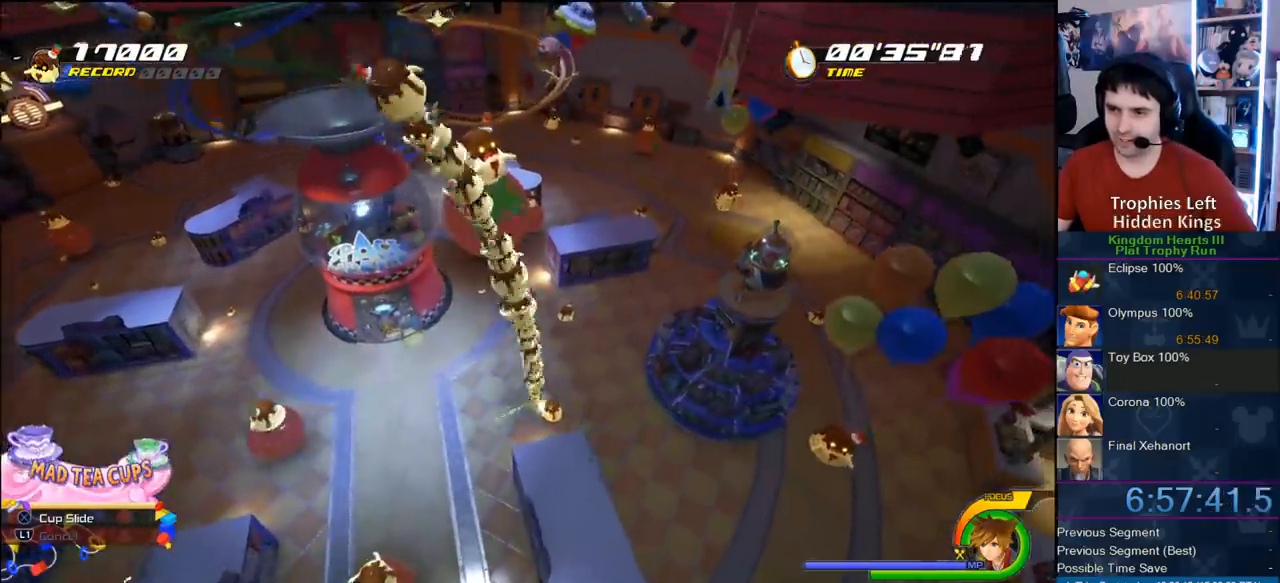
{"buttons": [], "left_stick": "up-right", "right_stick": "center", "button_events": []}
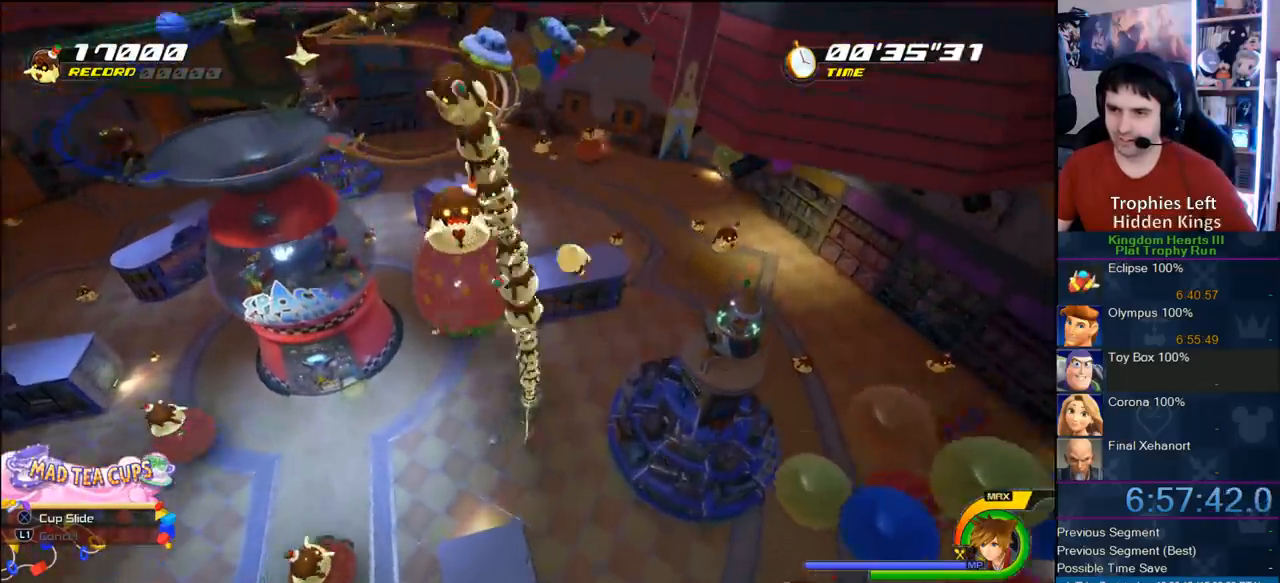
{"buttons": [], "left_stick": "up-left", "right_stick": "center", "button_events": []}
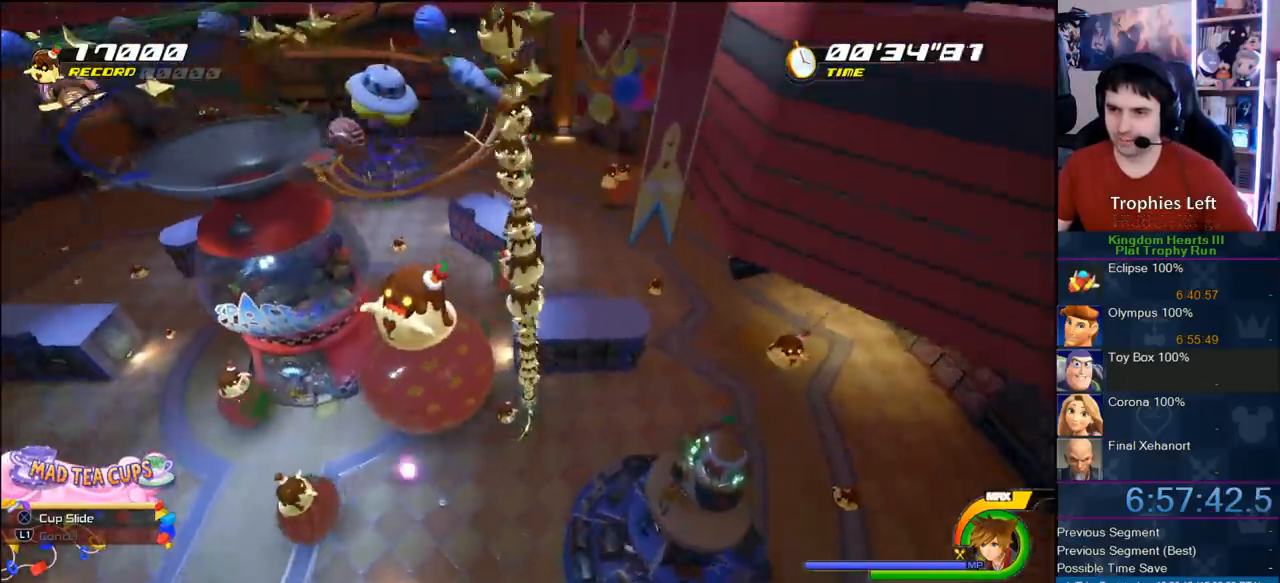
{"buttons": [], "left_stick": "up", "right_stick": "center", "button_events": []}
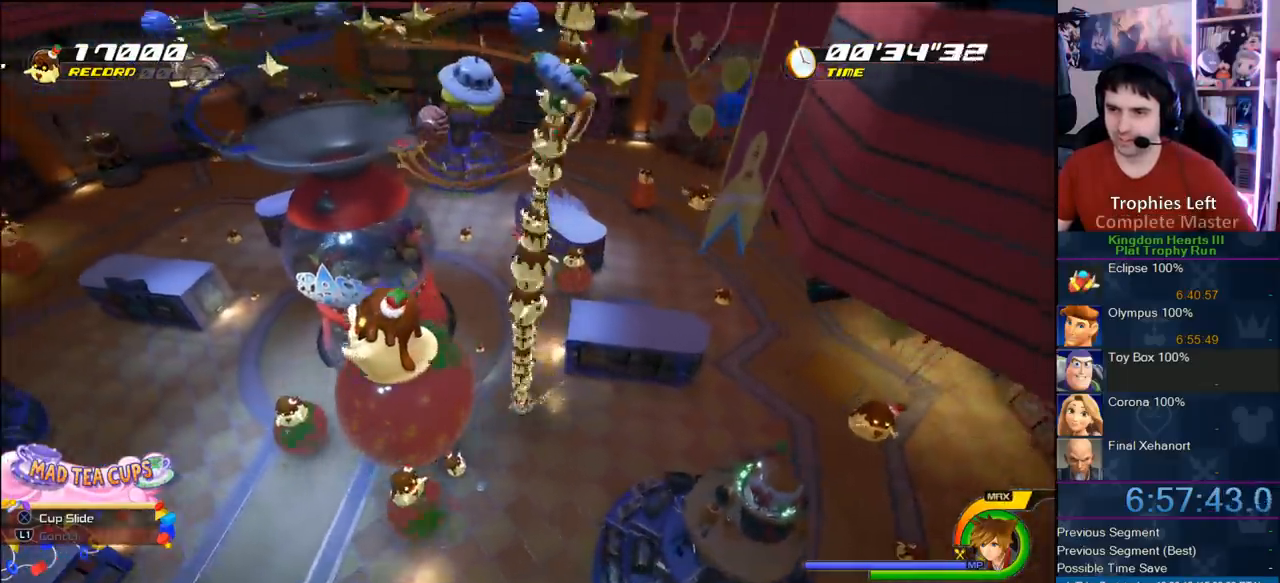
{"buttons": [], "left_stick": "up-left", "right_stick": "center", "button_events": []}
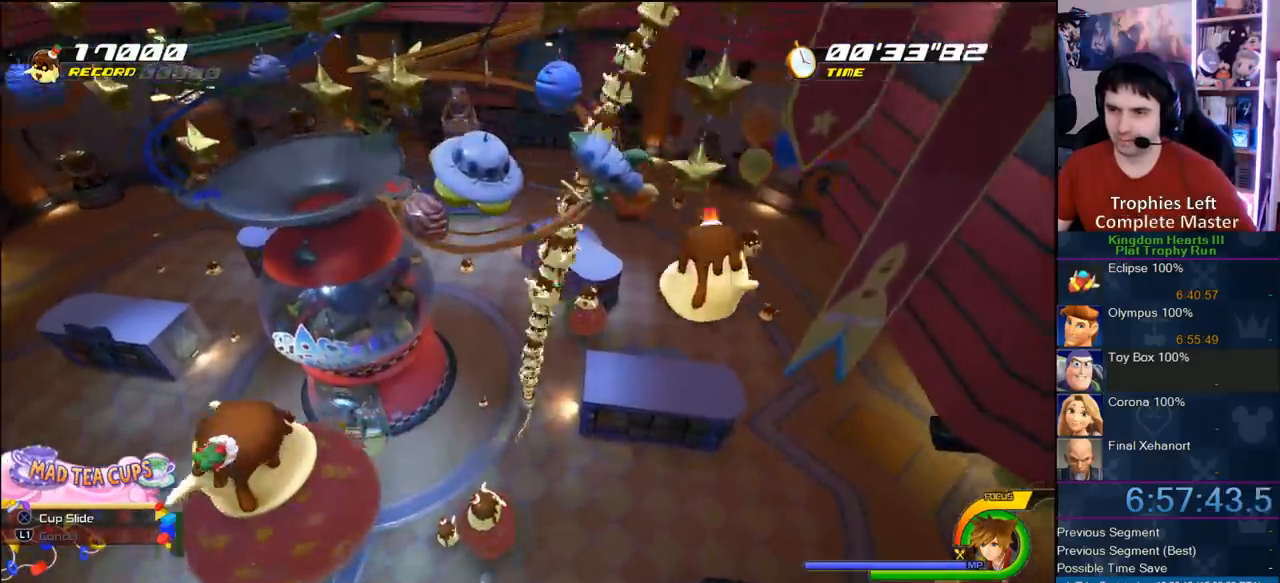
{"buttons": [], "left_stick": "up-left", "right_stick": "center", "button_events": []}
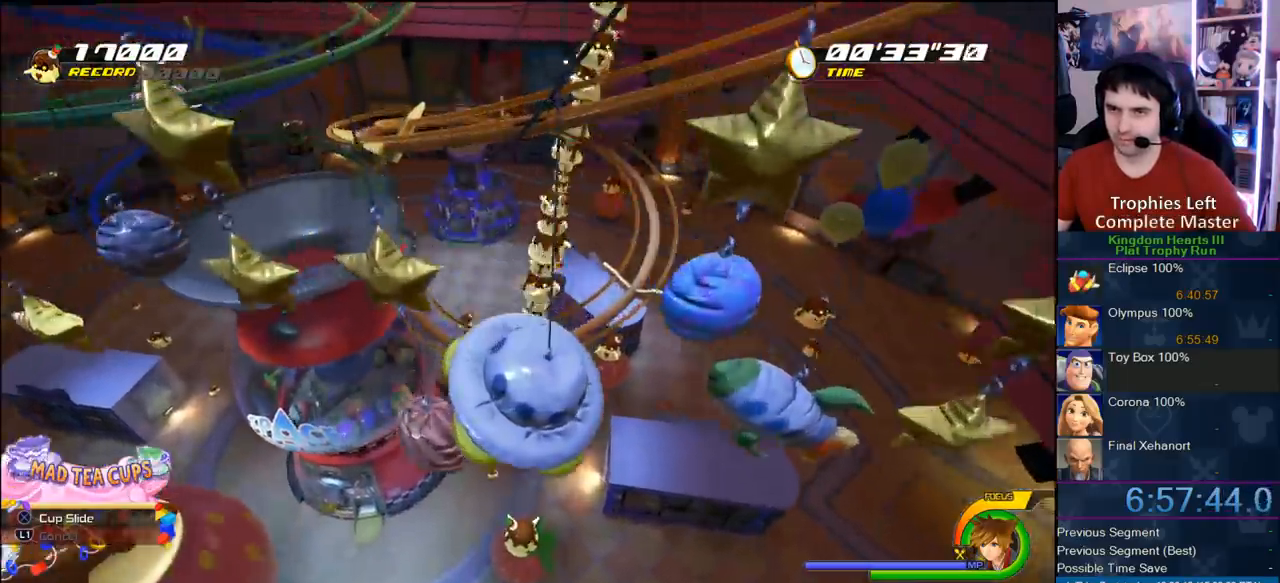
{"buttons": [], "left_stick": "up", "right_stick": "center", "button_events": []}
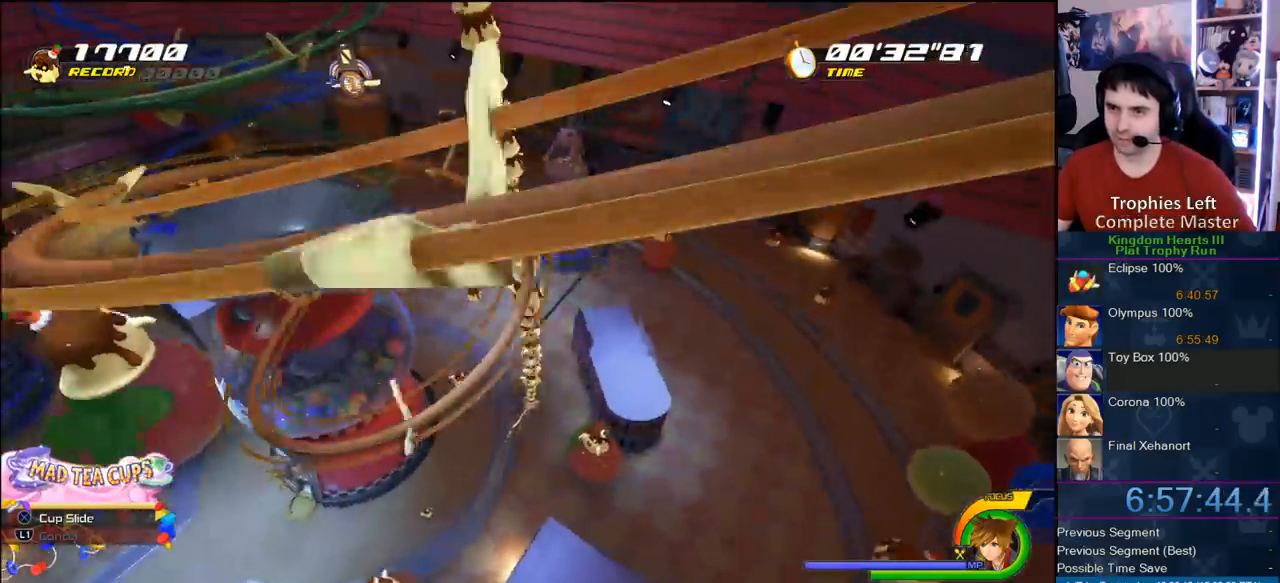
{"buttons": [], "left_stick": "up-left", "right_stick": "center", "button_events": []}
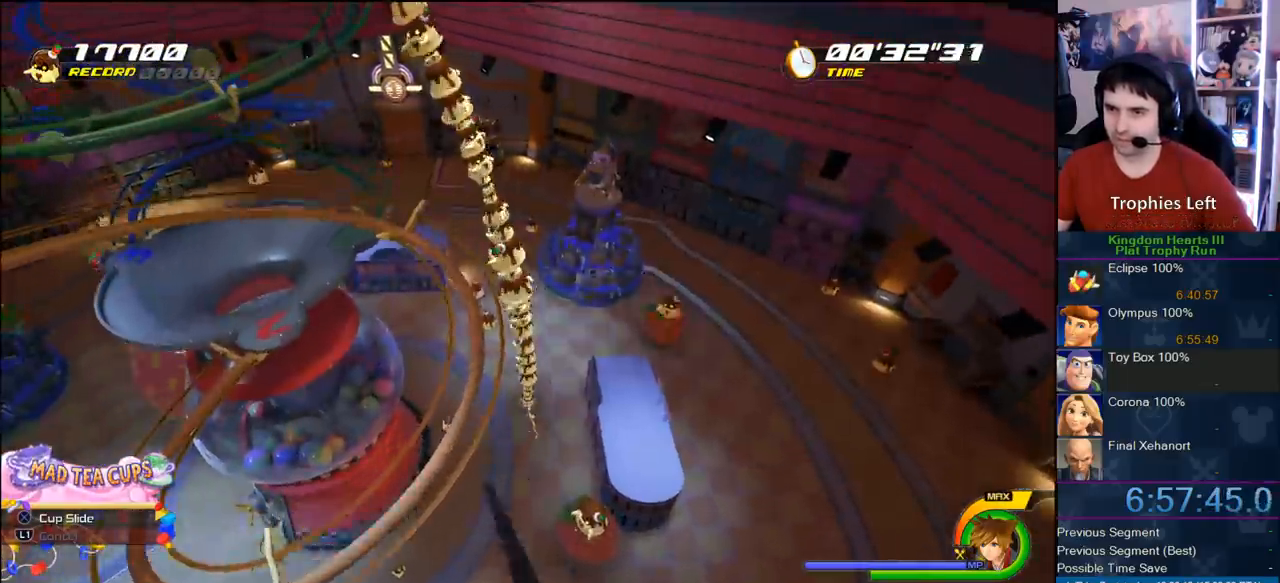
{"buttons": [], "left_stick": "up-left", "right_stick": "center", "button_events": []}
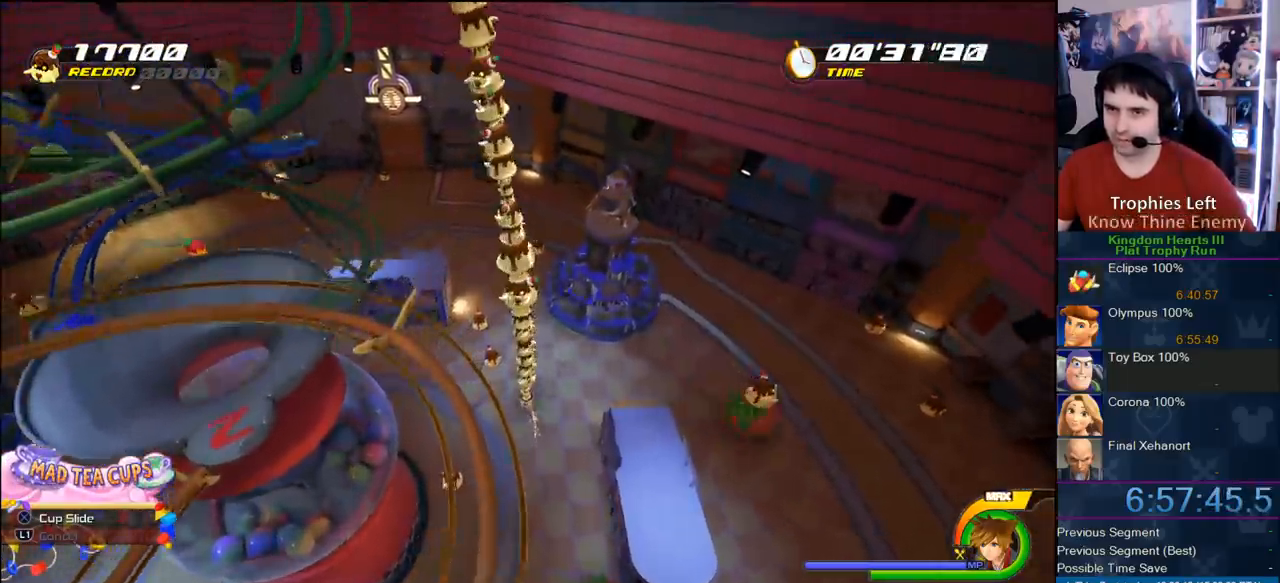
{"buttons": [], "left_stick": "up-left", "right_stick": "center", "button_events": []}
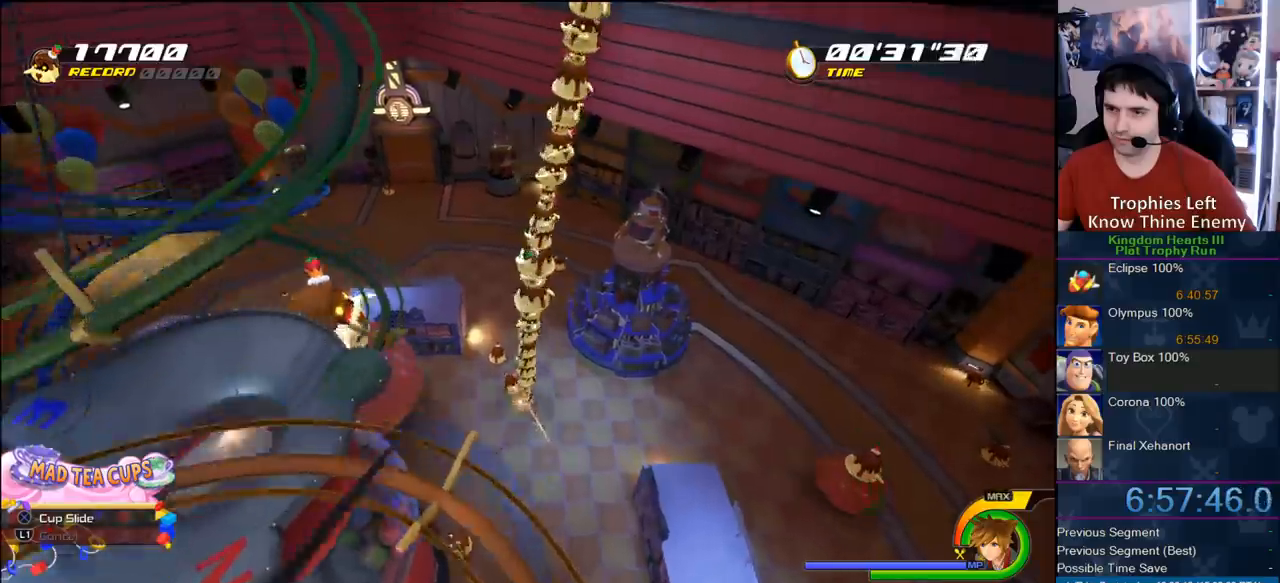
{"buttons": [], "left_stick": "up-left", "right_stick": "center", "button_events": []}
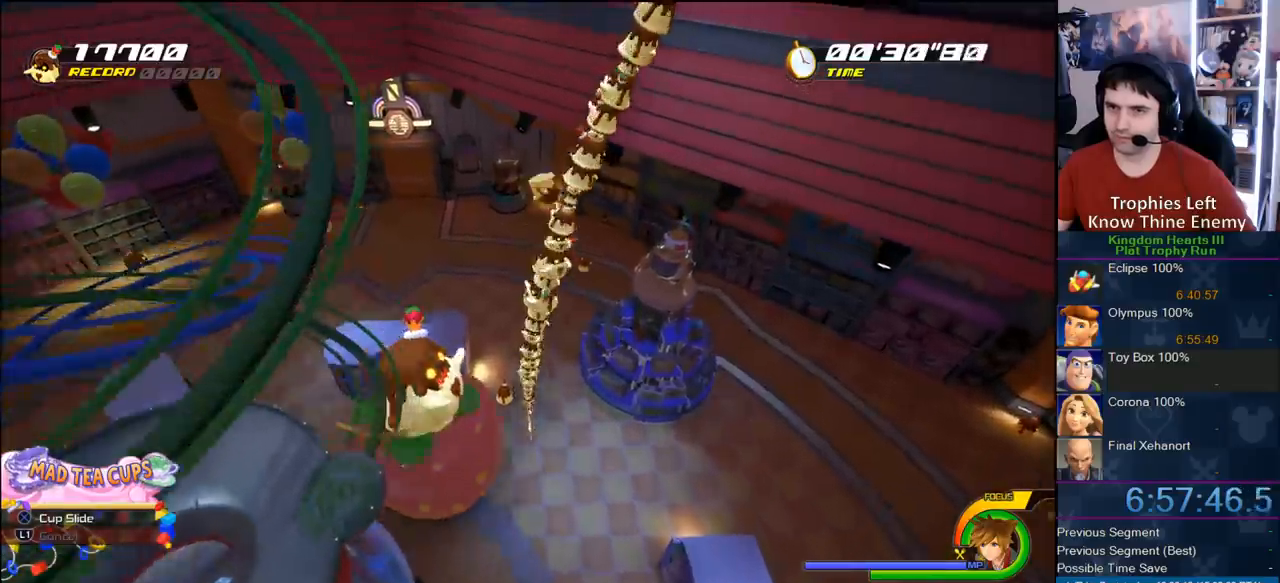
{"buttons": [], "left_stick": "down-left", "right_stick": "center", "button_events": []}
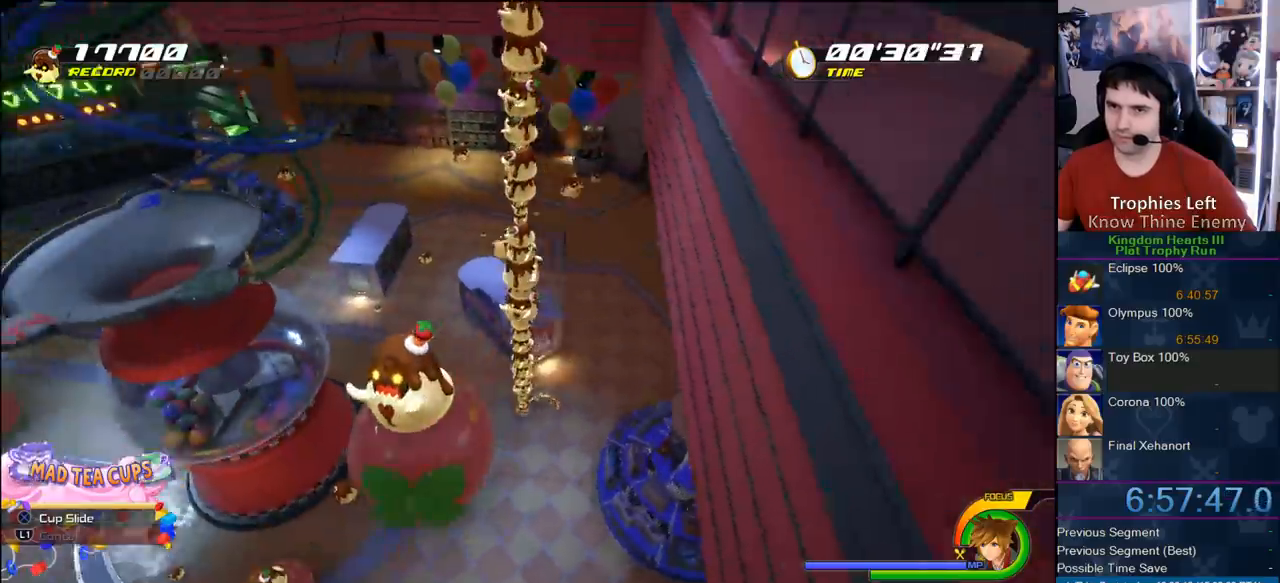
{"buttons": [], "left_stick": "left", "right_stick": "center", "button_events": []}
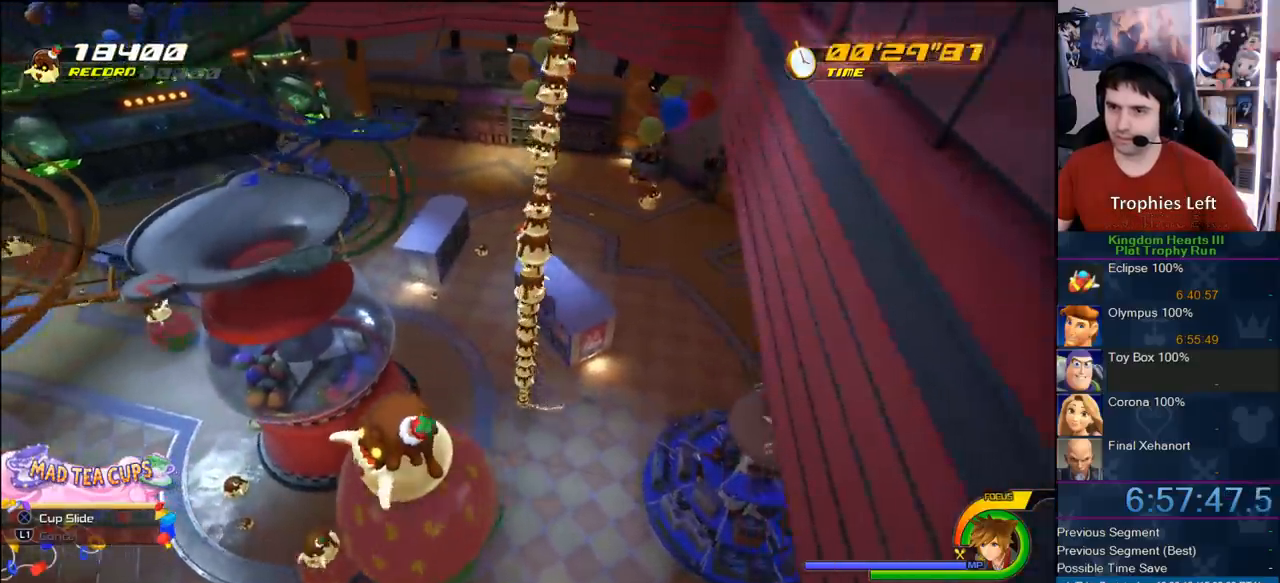
{"buttons": [], "left_stick": "up", "right_stick": "center", "button_events": []}
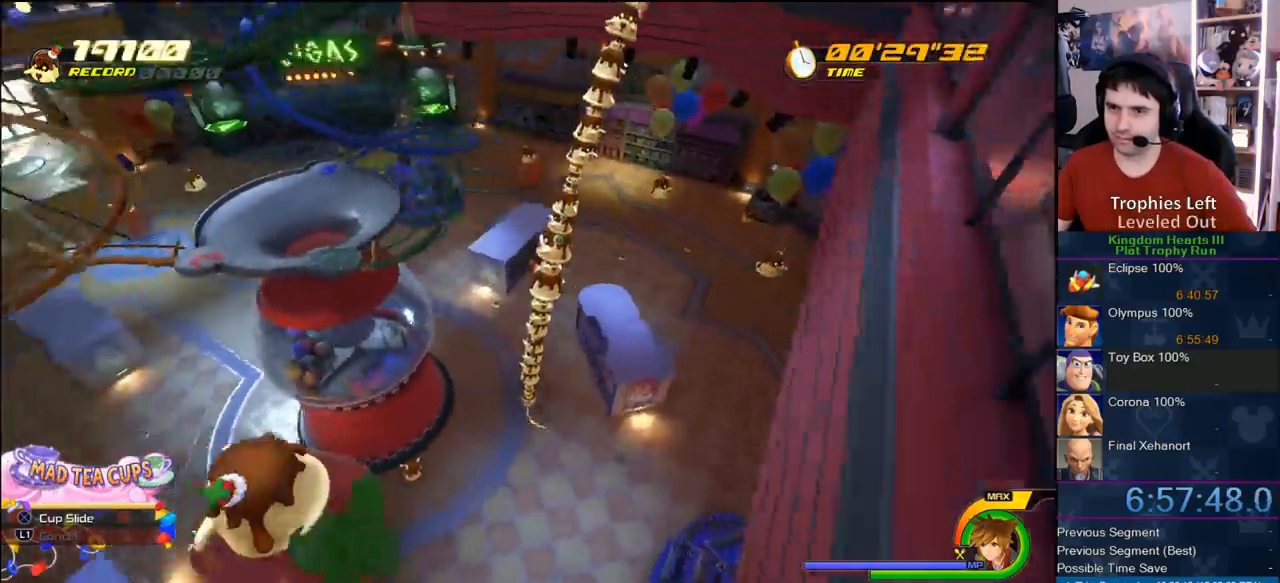
{"buttons": [], "left_stick": "up-left", "right_stick": "center", "button_events": []}
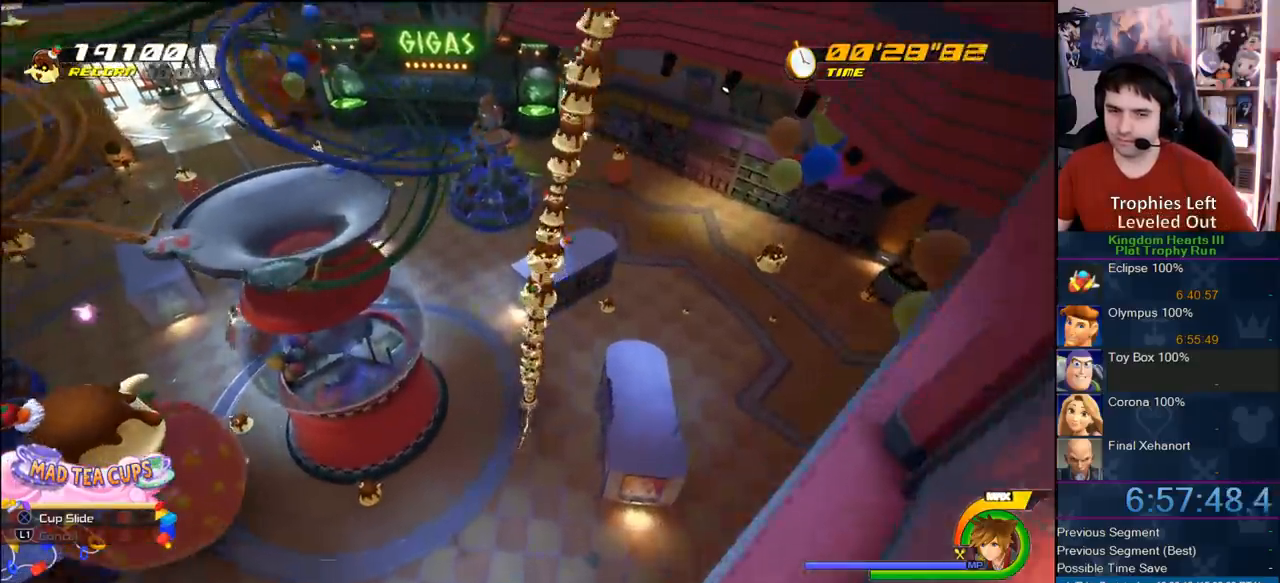
{"buttons": [], "left_stick": "up-left", "right_stick": "center", "button_events": [[17, "CIRCLE", "down"], [83, "CIRCLE", "up"], [167, "CIRCLE", "down"], [267, "CIRCLE", "up"], [383, "CIRCLE", "down"], [483, "CIRCLE", "up"]]}
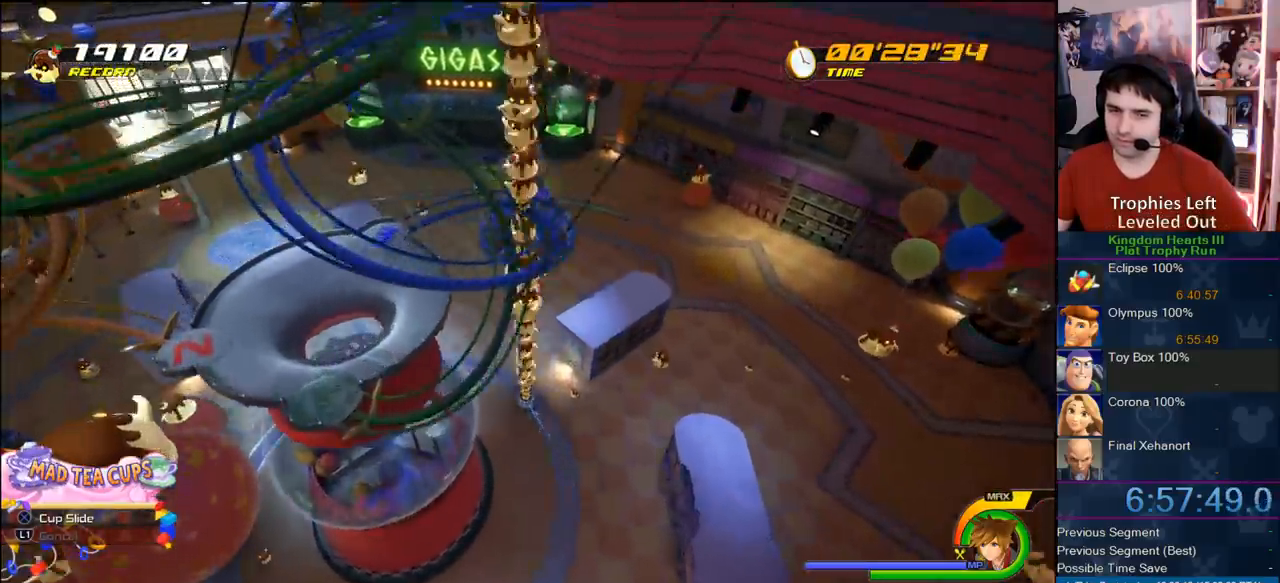
{"buttons": ["CIRCLE"], "left_stick": "up-left", "right_stick": "center", "button_events": [[33, "CIRCLE", "down"], [150, "CIRCLE", "up"], [233, "CIRCLE", "down"], [333, "CIRCLE", "up"], [400, "CIRCLE", "down"]]}
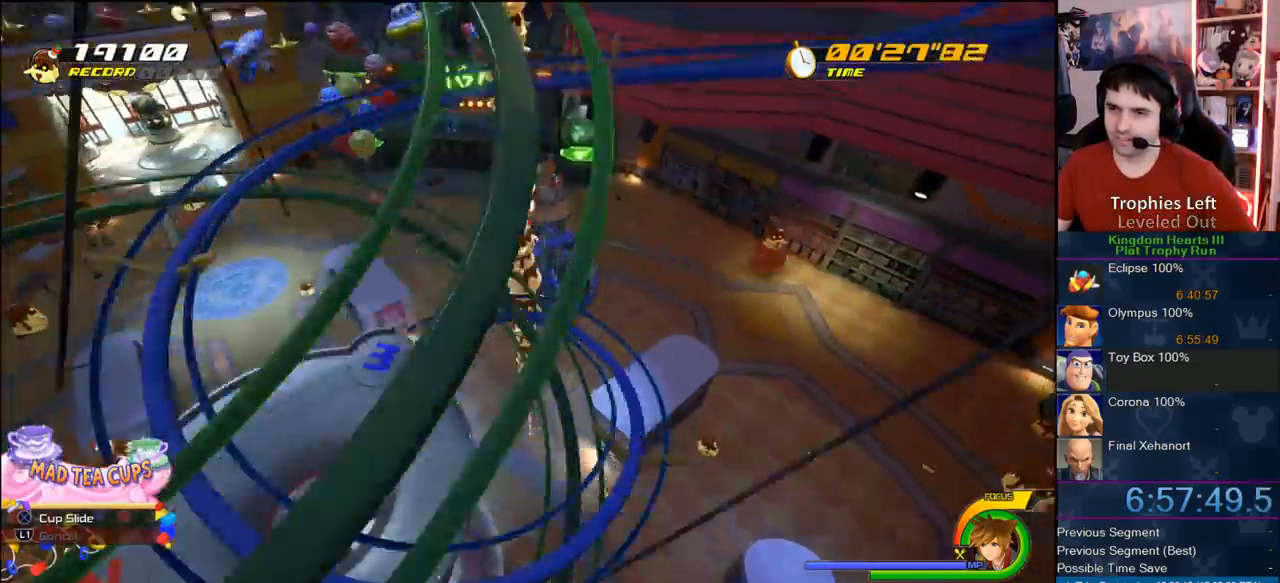
{"buttons": ["CIRCLE"], "left_stick": "up-left", "right_stick": "center", "button_events": [[17, "CIRCLE", "up"], [100, "CIRCLE", "down"], [233, "CIRCLE", "up"], [283, "CIRCLE", "down"], [433, "CIRCLE", "up"], [500, "CIRCLE", "down"]]}
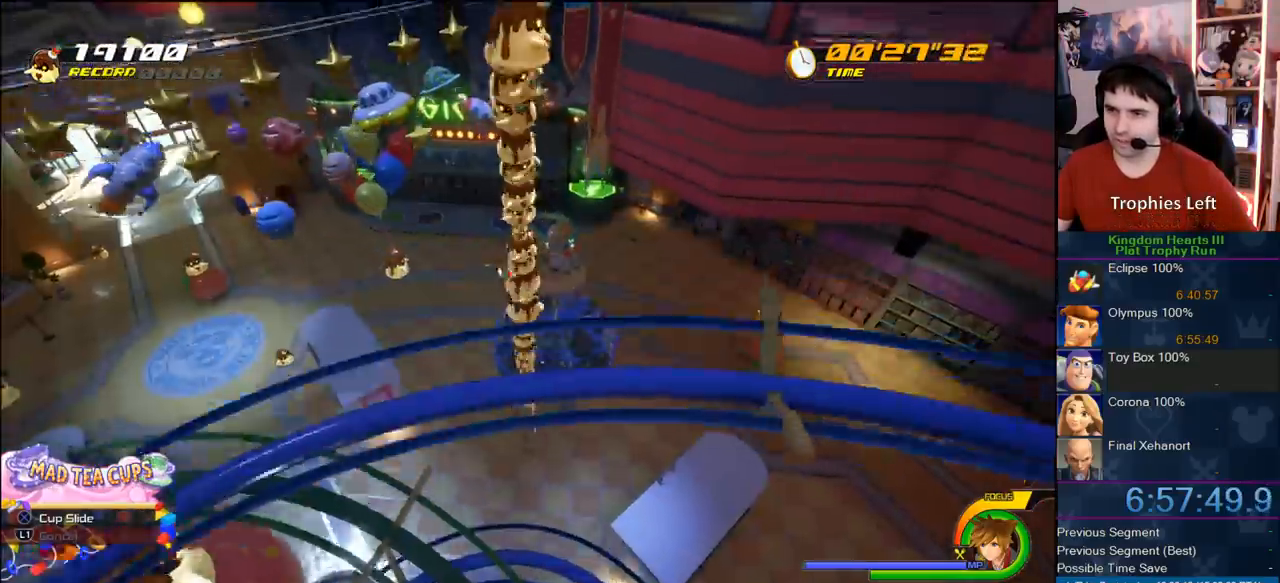
{"buttons": [], "left_stick": "up-left", "right_stick": "center", "button_events": [[67, "CIRCLE", "up"], [167, "CIRCLE", "down"], [267, "CIRCLE", "up"], [333, "CIRCLE", "down"], [467, "CIRCLE", "up"]]}